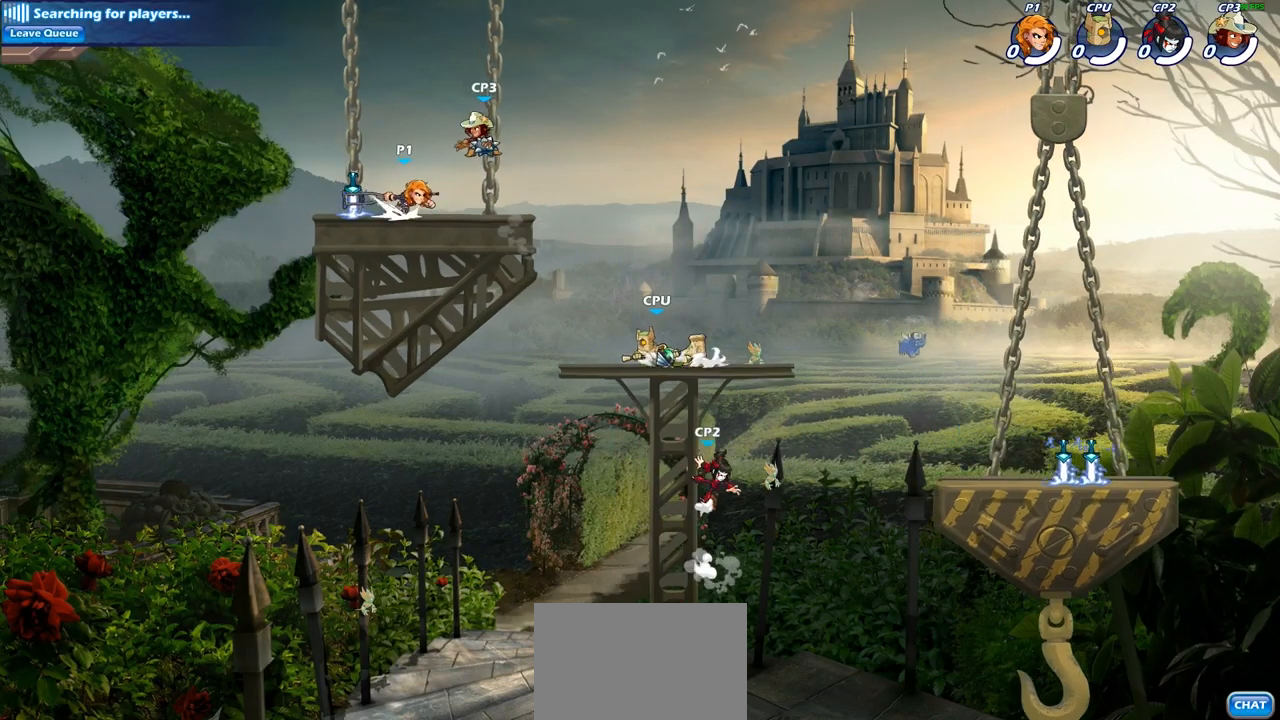
Gameplay with a controller (PlayStation layout); each line is a JSON object with the inputs held at the frame after it. "events" lists button and stick changes between this image and that frame as [ms after this image, input, new state], when the widget could be followed in between.
{"buttons": [], "left_stick": "down", "right_stick": "center", "events": [[67, "R1", "down"], [133, "R1", "up"], [183, "R2", "up"], [450, "left_stick", "down"]]}
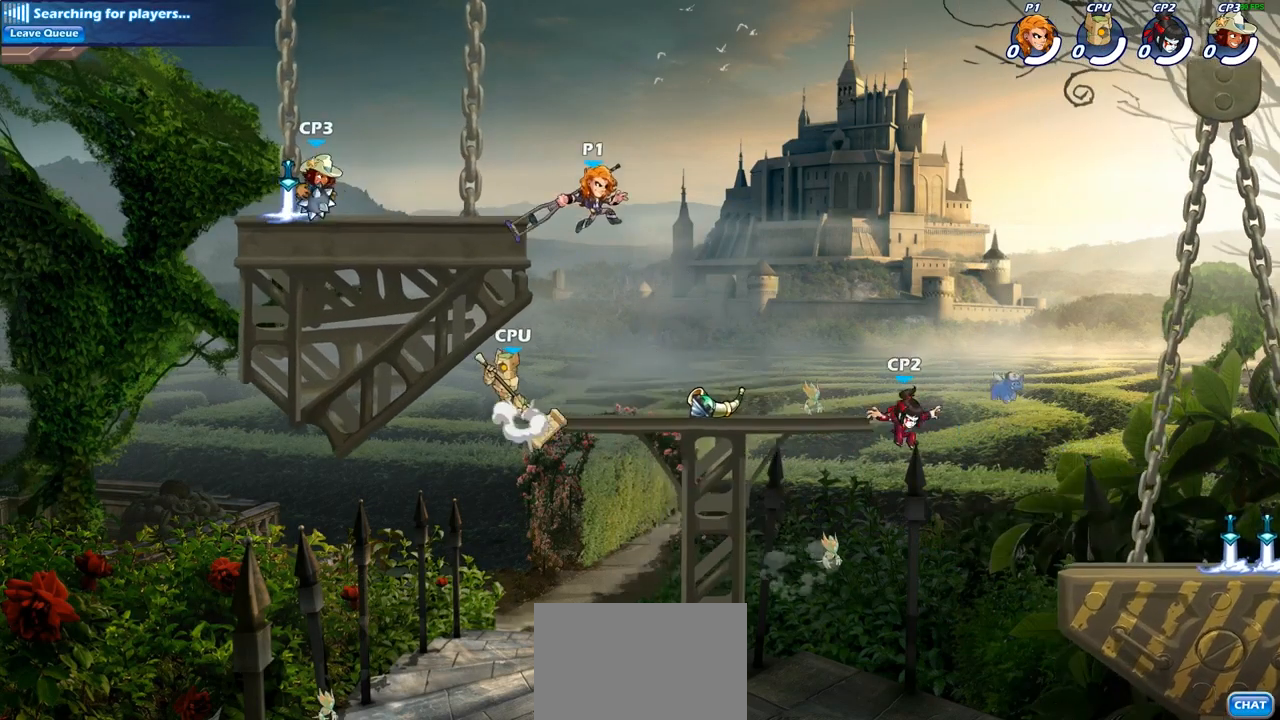
{"buttons": [], "left_stick": "center", "right_stick": "center", "events": [[50, "left_stick", "left"], [100, "SQUARE", "down"], [183, "SQUARE", "up"], [250, "left_stick", "center"]]}
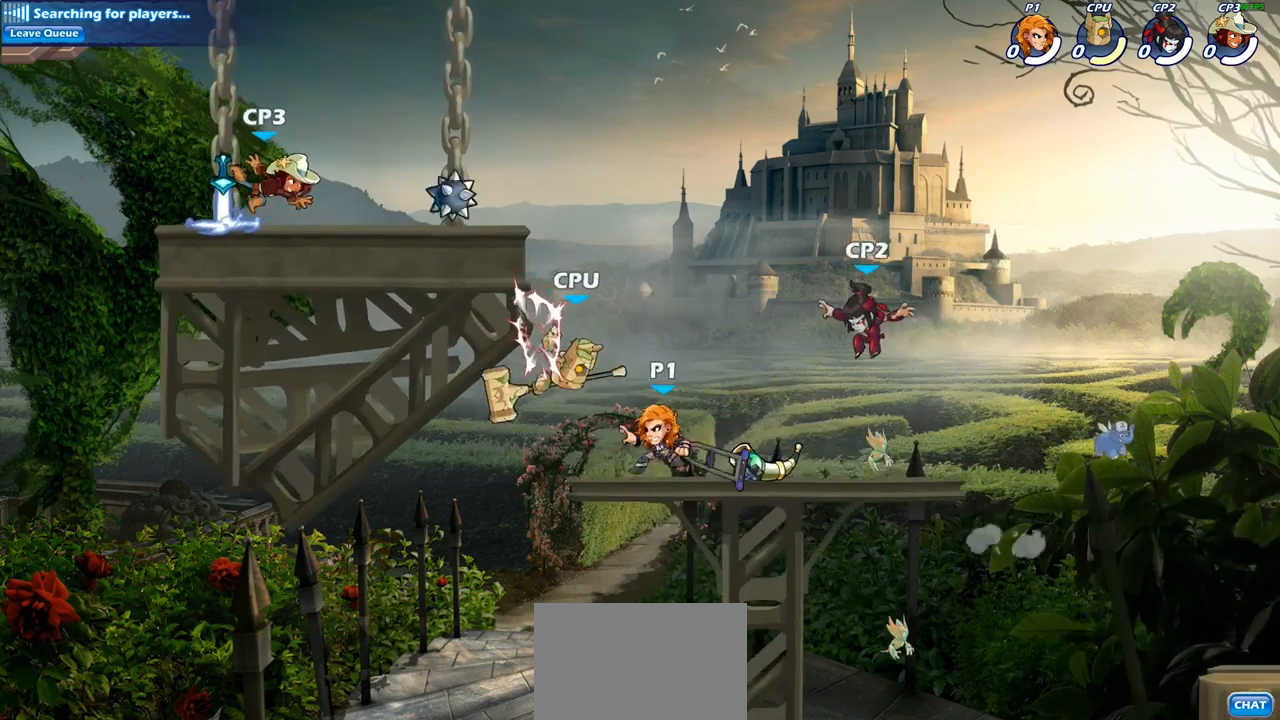
{"buttons": [], "left_stick": "center", "right_stick": "center", "events": [[217, "left_stick", "down"], [250, "SQUARE", "down"], [383, "SQUARE", "up"], [417, "left_stick", "center"]]}
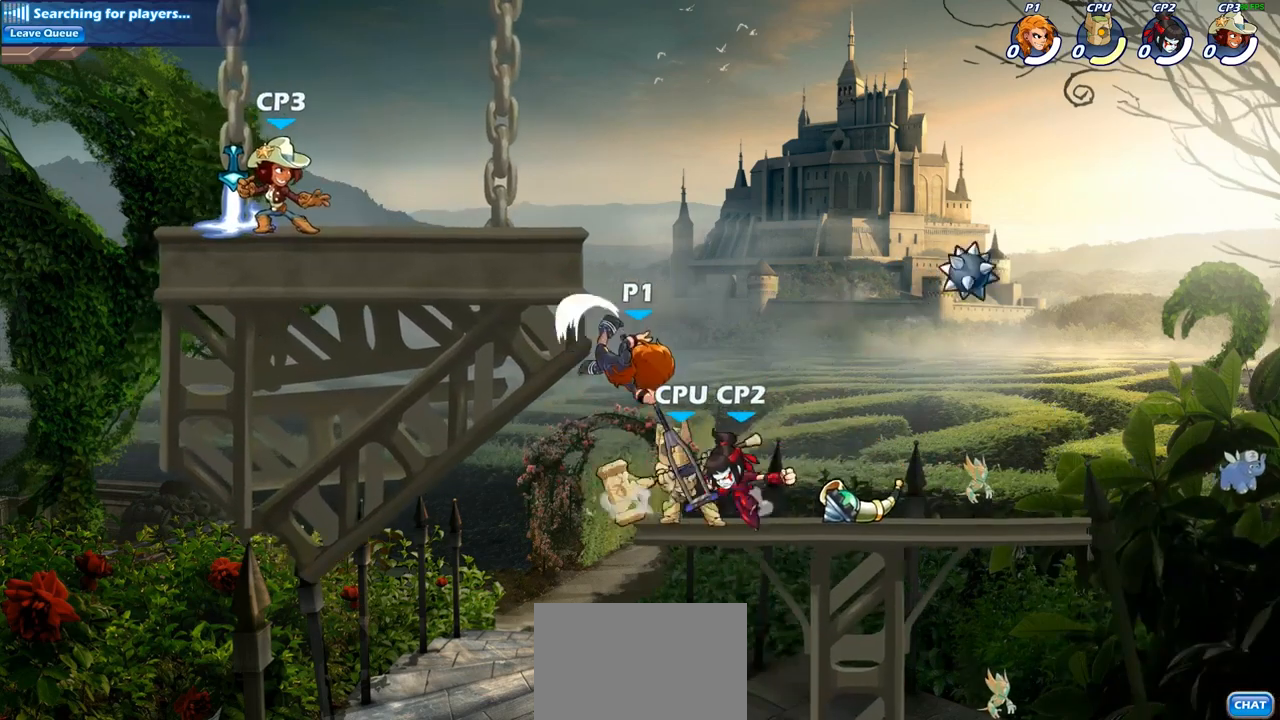
{"buttons": [], "left_stick": "down", "right_stick": "center", "events": [[383, "left_stick", "right"], [500, "left_stick", "down"]]}
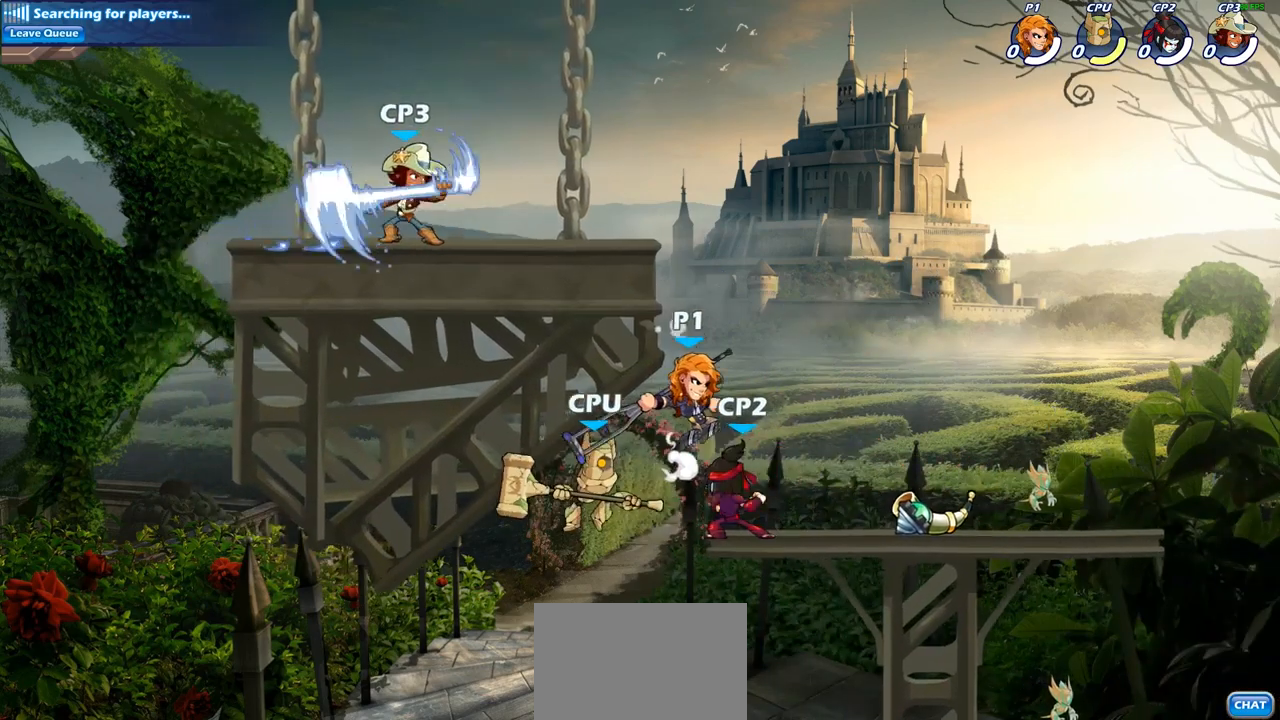
{"buttons": [], "left_stick": "center", "right_stick": "center", "events": [[17, "left_stick", "down-left"], [283, "left_stick", "center"]]}
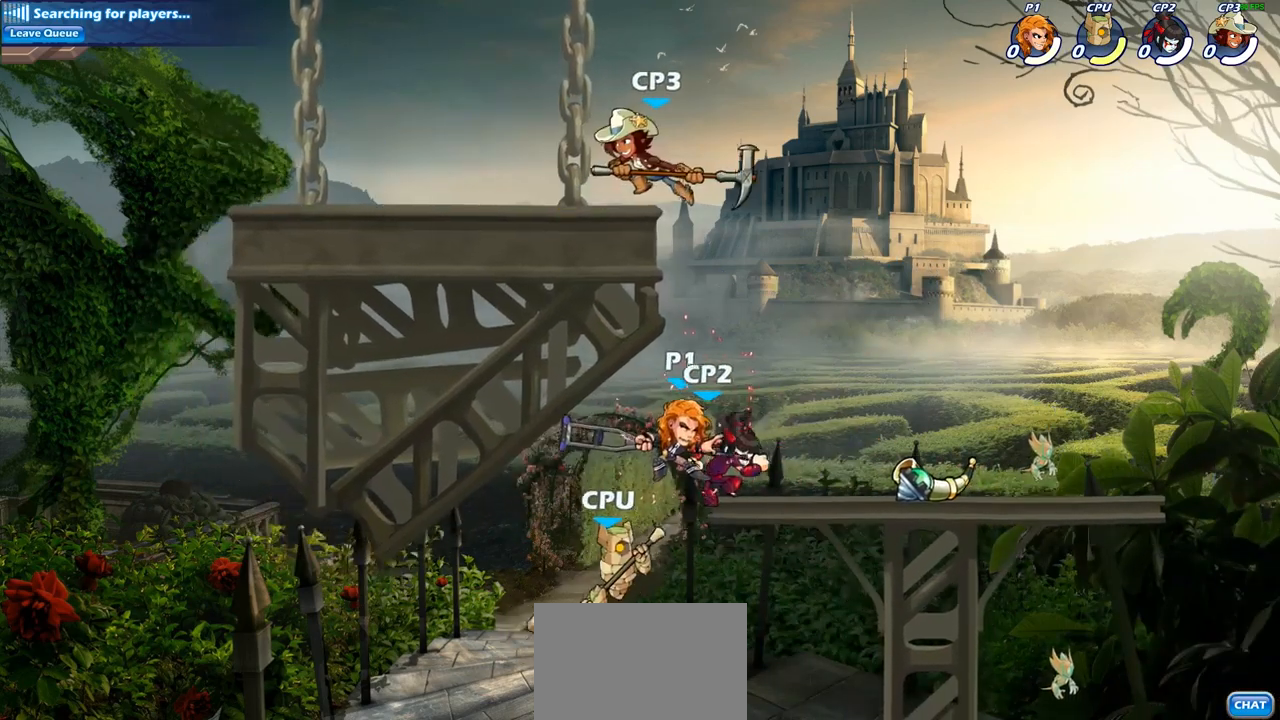
{"buttons": [], "left_stick": "down", "right_stick": "center", "events": [[450, "left_stick", "down"]]}
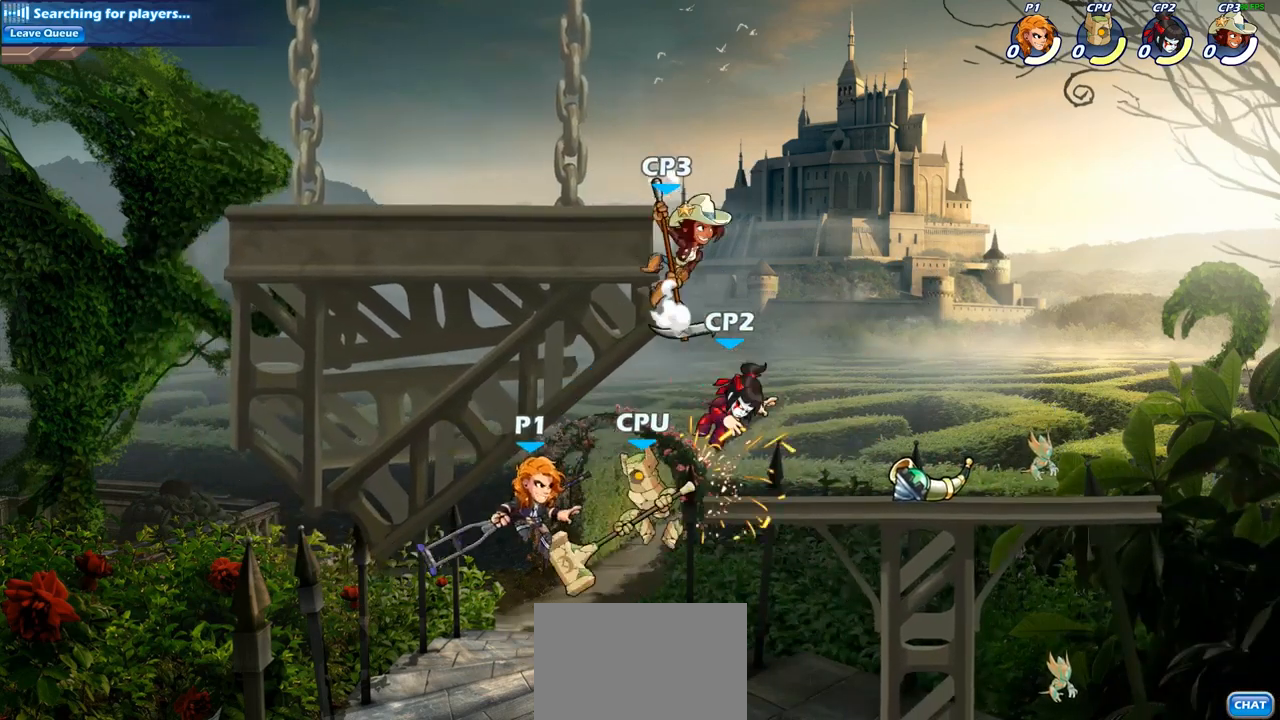
{"buttons": ["CIRCLE"], "left_stick": "center", "right_stick": "center", "events": [[117, "left_stick", "down-right"], [217, "CROSS", "down"], [217, "left_stick", "right"], [300, "CIRCLE", "down"], [300, "CROSS", "up"], [317, "left_stick", "up-right"], [483, "left_stick", "center"]]}
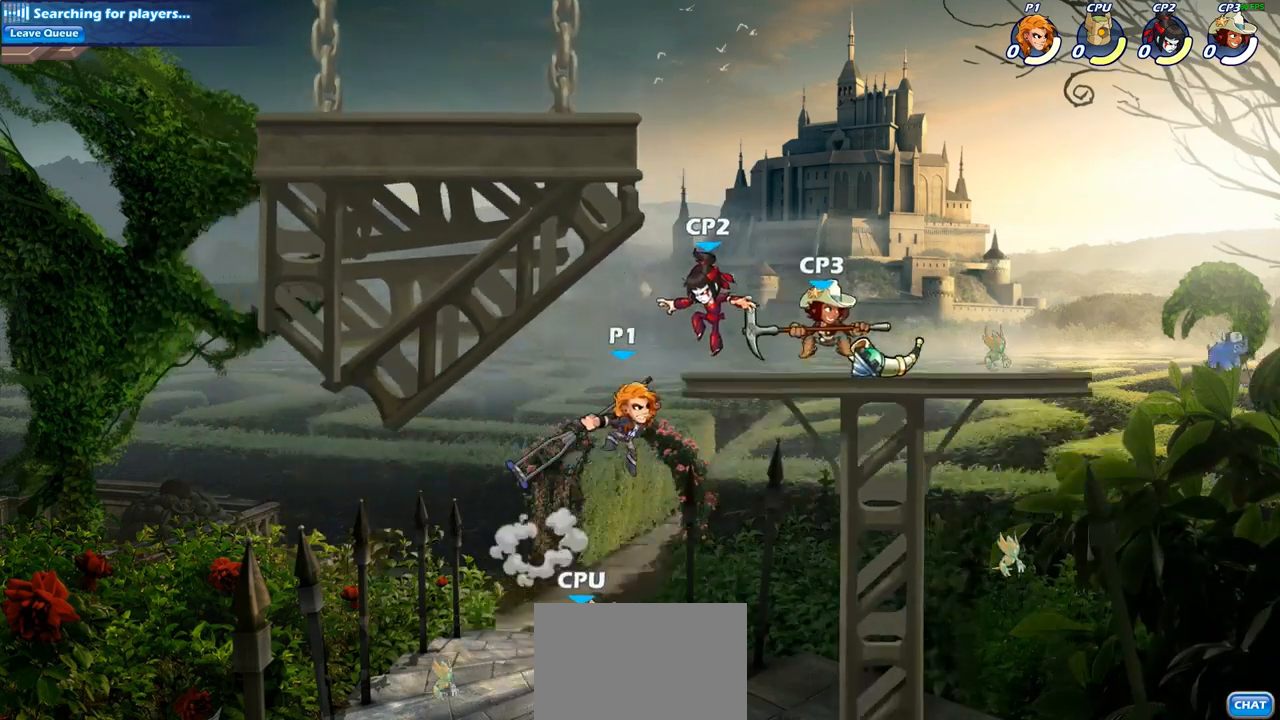
{"buttons": [], "left_stick": "left", "right_stick": "center", "events": [[200, "left_stick", "left"], [433, "CIRCLE", "up"]]}
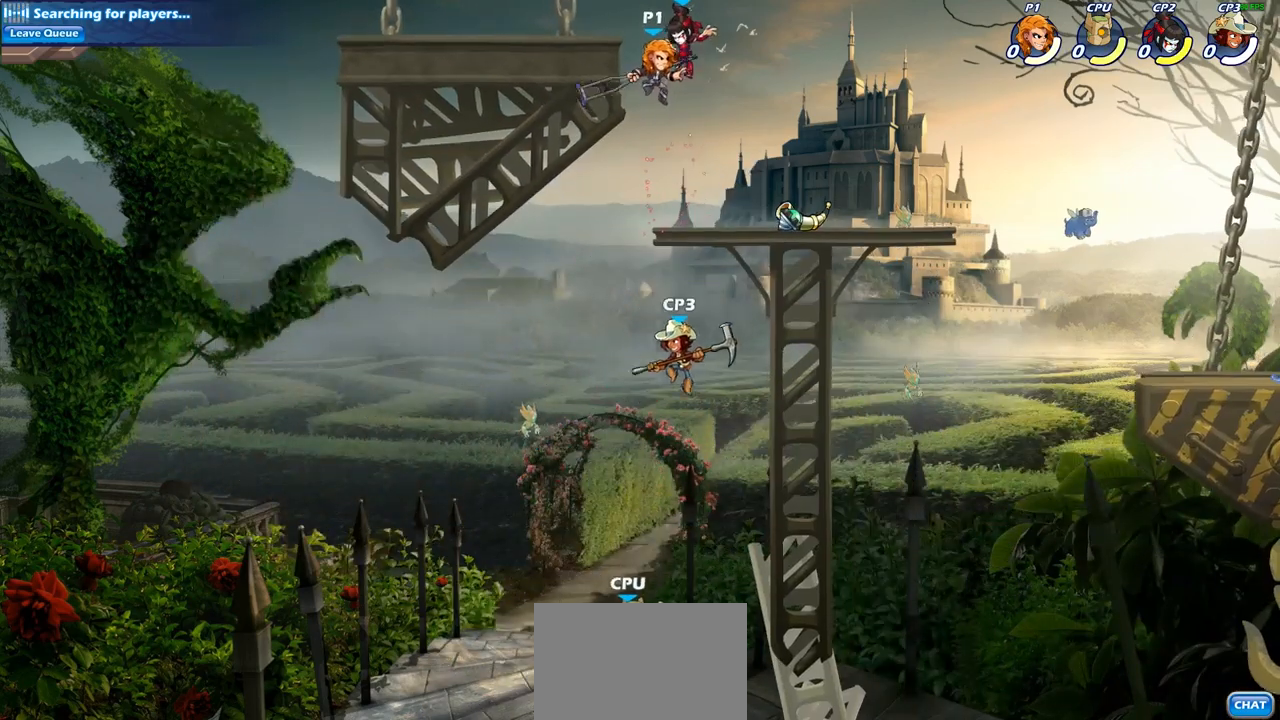
{"buttons": [], "left_stick": "up-left", "right_stick": "center", "events": [[267, "left_stick", "right"], [317, "CROSS", "down"], [367, "left_stick", "up-left"], [467, "CROSS", "up"]]}
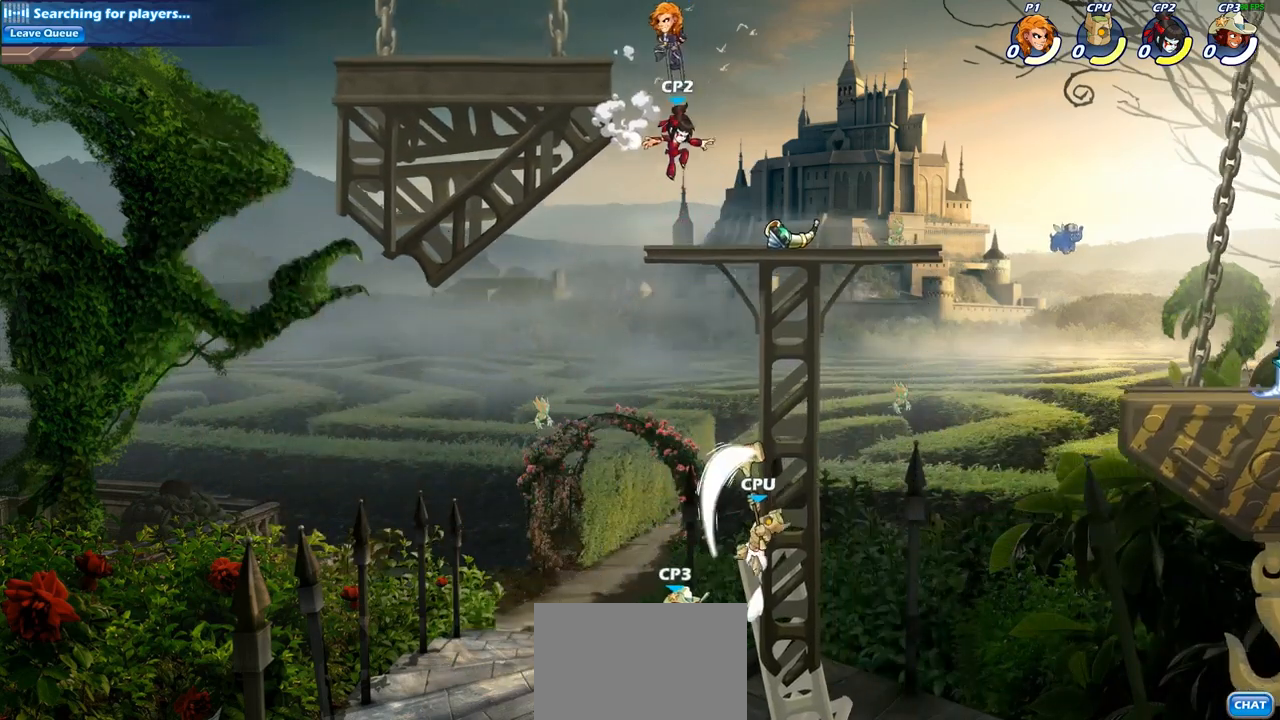
{"buttons": ["CIRCLE"], "left_stick": "down", "right_stick": "center", "events": [[83, "left_stick", "center"], [150, "left_stick", "down"], [300, "CIRCLE", "down"]]}
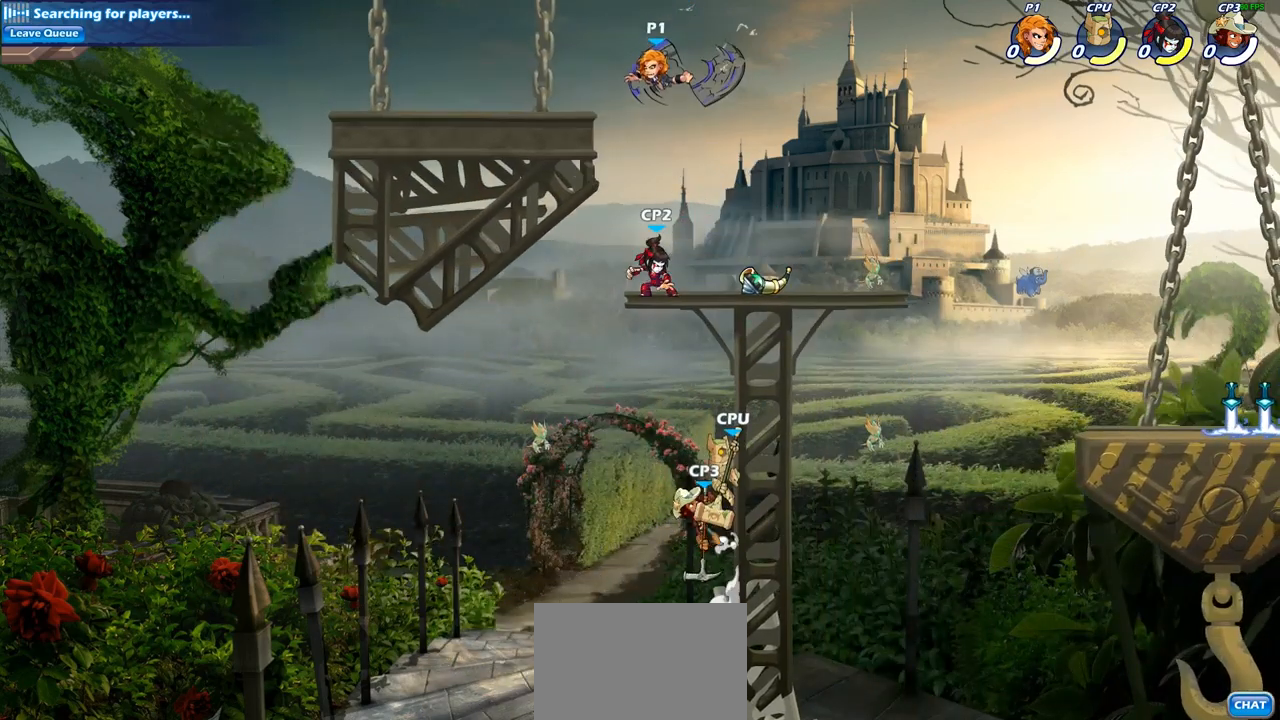
{"buttons": ["CIRCLE"], "left_stick": "down", "right_stick": "center", "events": []}
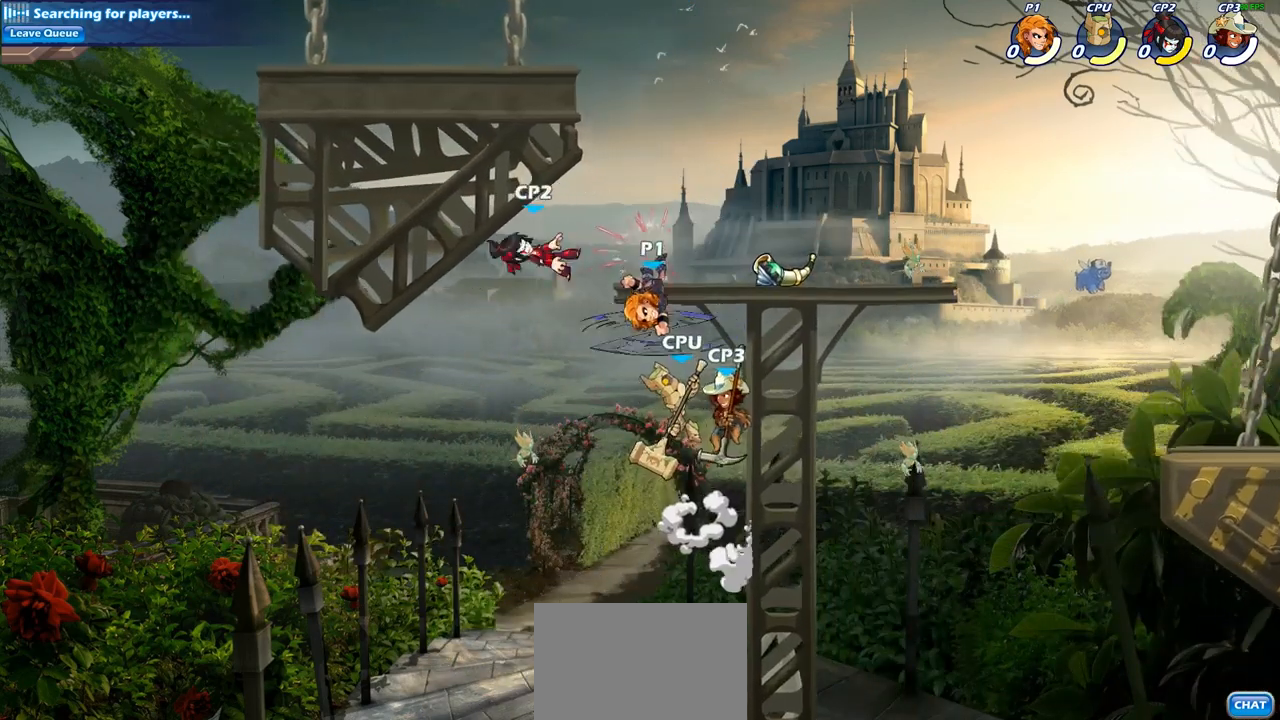
{"buttons": [], "left_stick": "center", "right_stick": "center", "events": [[300, "CIRCLE", "up"], [350, "left_stick", "center"]]}
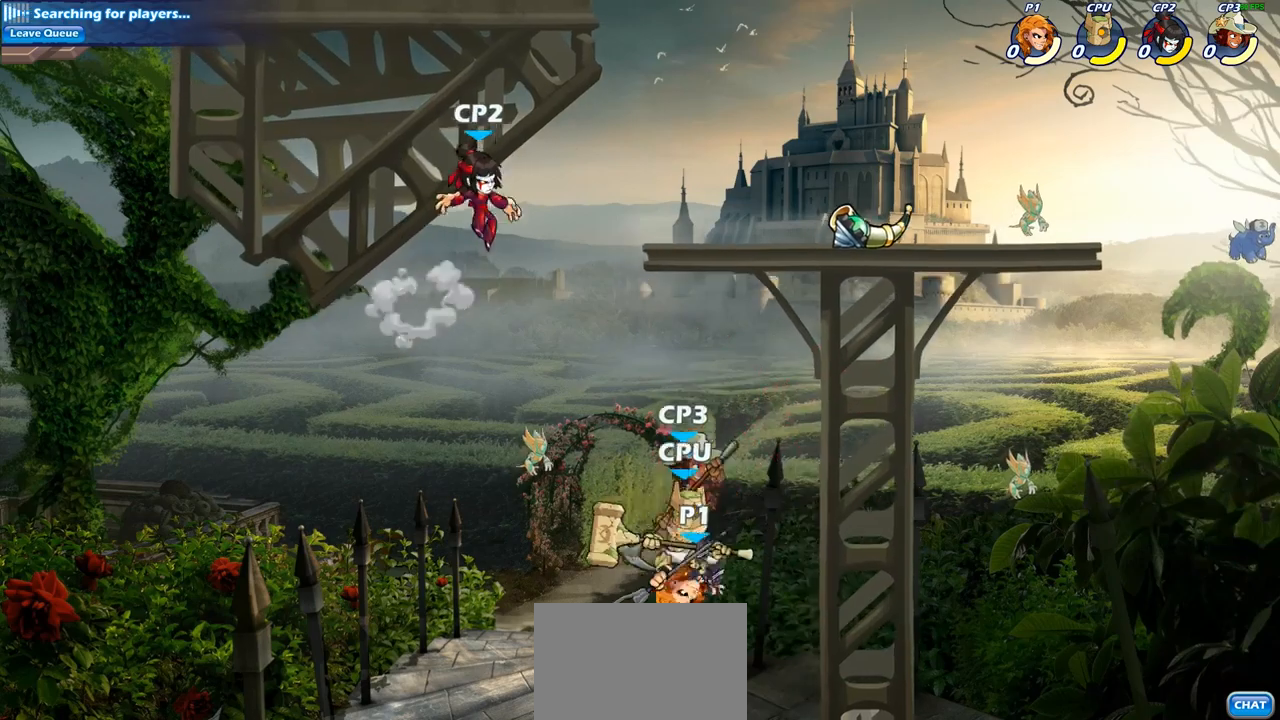
{"buttons": ["CIRCLE"], "left_stick": "right", "right_stick": "center", "events": [[183, "CROSS", "down"], [267, "CIRCLE", "down"], [267, "CROSS", "up"], [467, "left_stick", "right"]]}
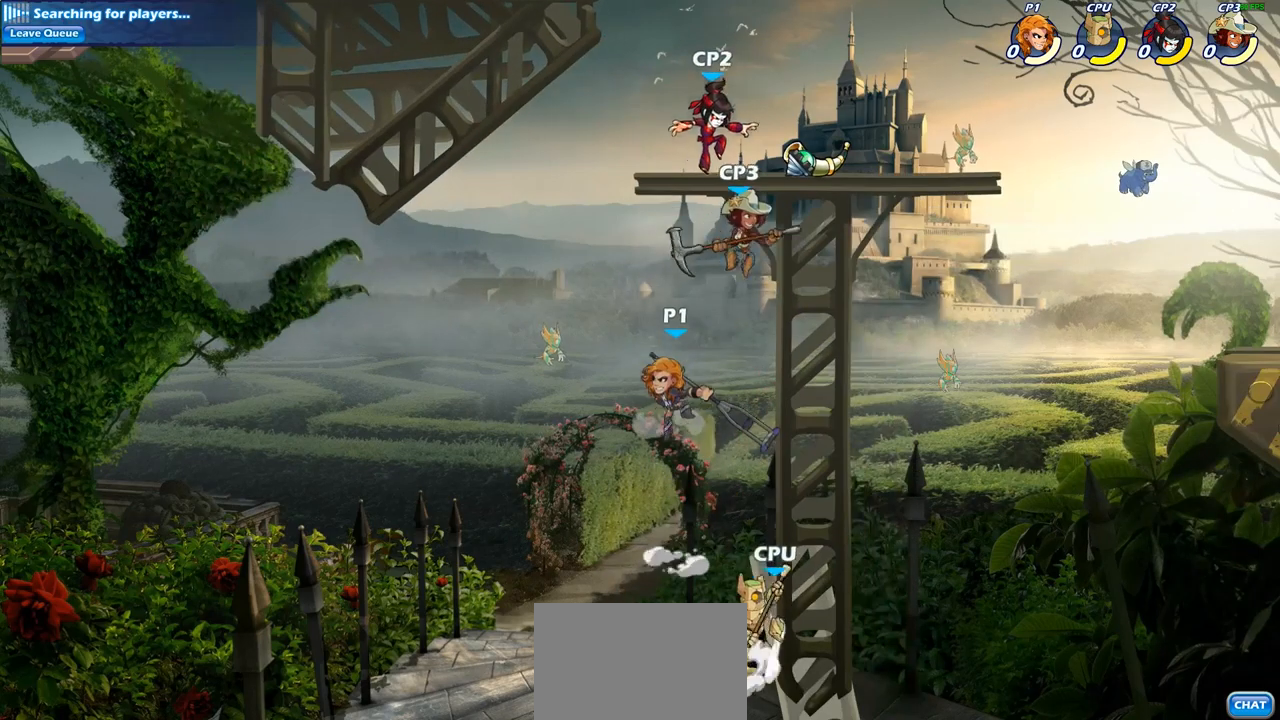
{"buttons": ["CIRCLE"], "left_stick": "right", "right_stick": "center", "events": []}
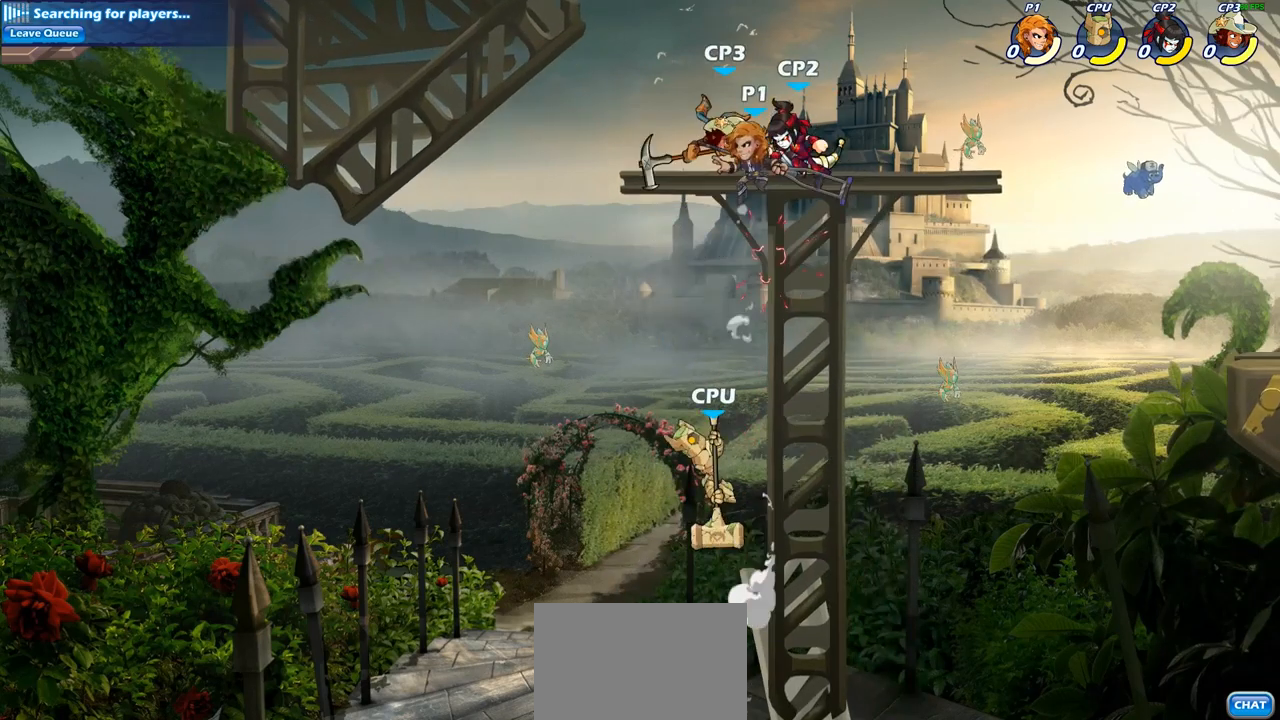
{"buttons": [], "left_stick": "down-left", "right_stick": "center", "events": [[67, "CIRCLE", "up"], [233, "CROSS", "down"], [317, "left_stick", "up-left"], [400, "CROSS", "up"], [467, "left_stick", "down-left"]]}
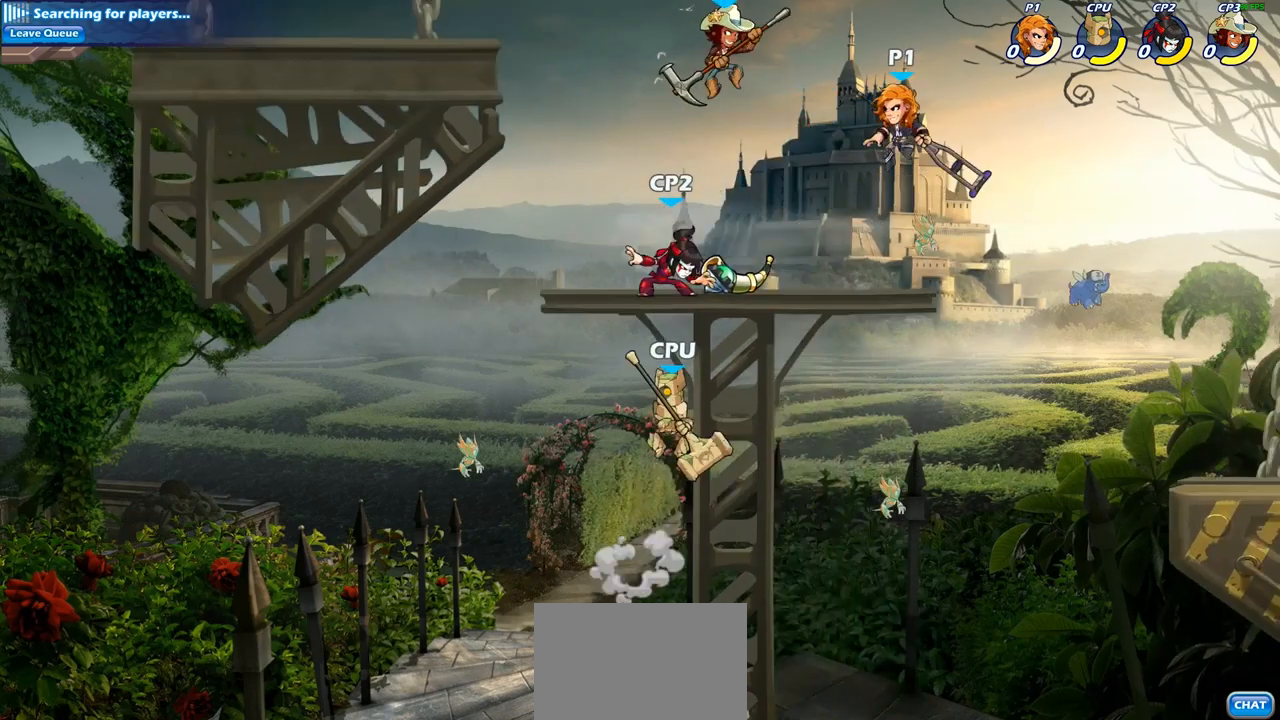
{"buttons": [], "left_stick": "left", "right_stick": "center", "events": [[150, "left_stick", "left"], [167, "SQUARE", "down"], [300, "SQUARE", "up"]]}
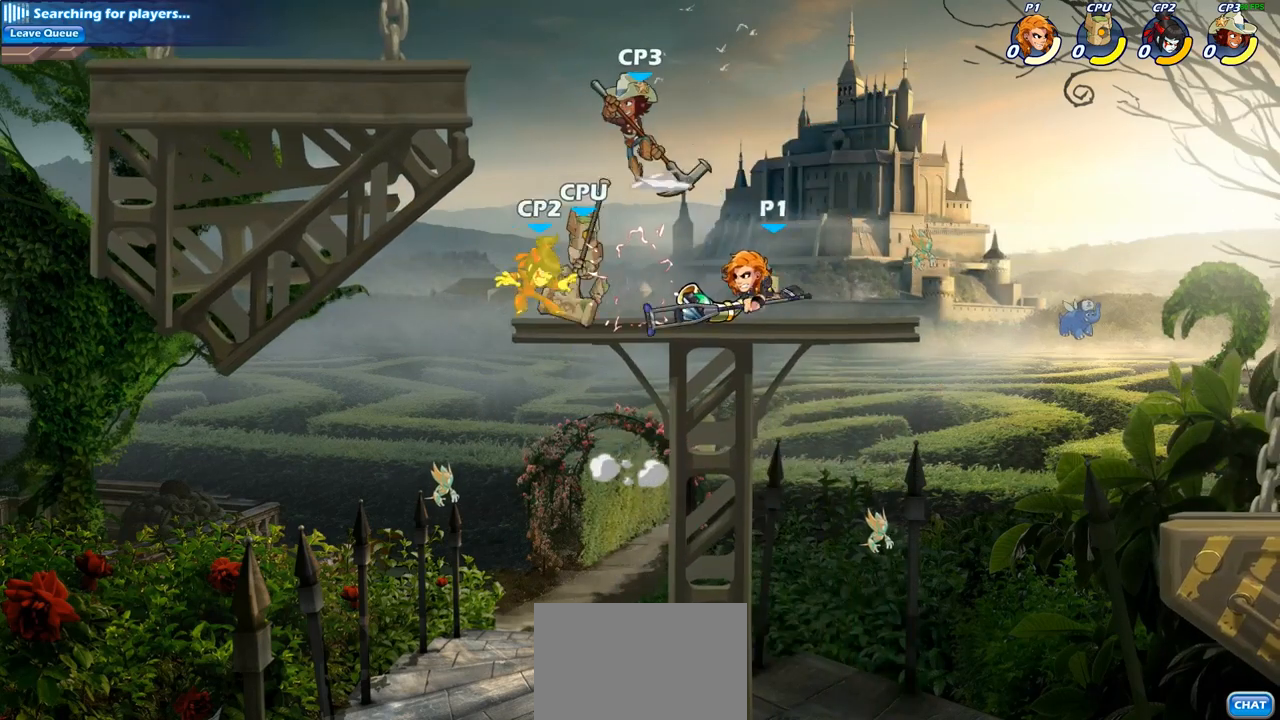
{"buttons": [], "left_stick": "center", "right_stick": "center", "events": [[100, "left_stick", "center"], [250, "left_stick", "down"], [267, "SQUARE", "down"], [367, "left_stick", "center"], [383, "SQUARE", "up"]]}
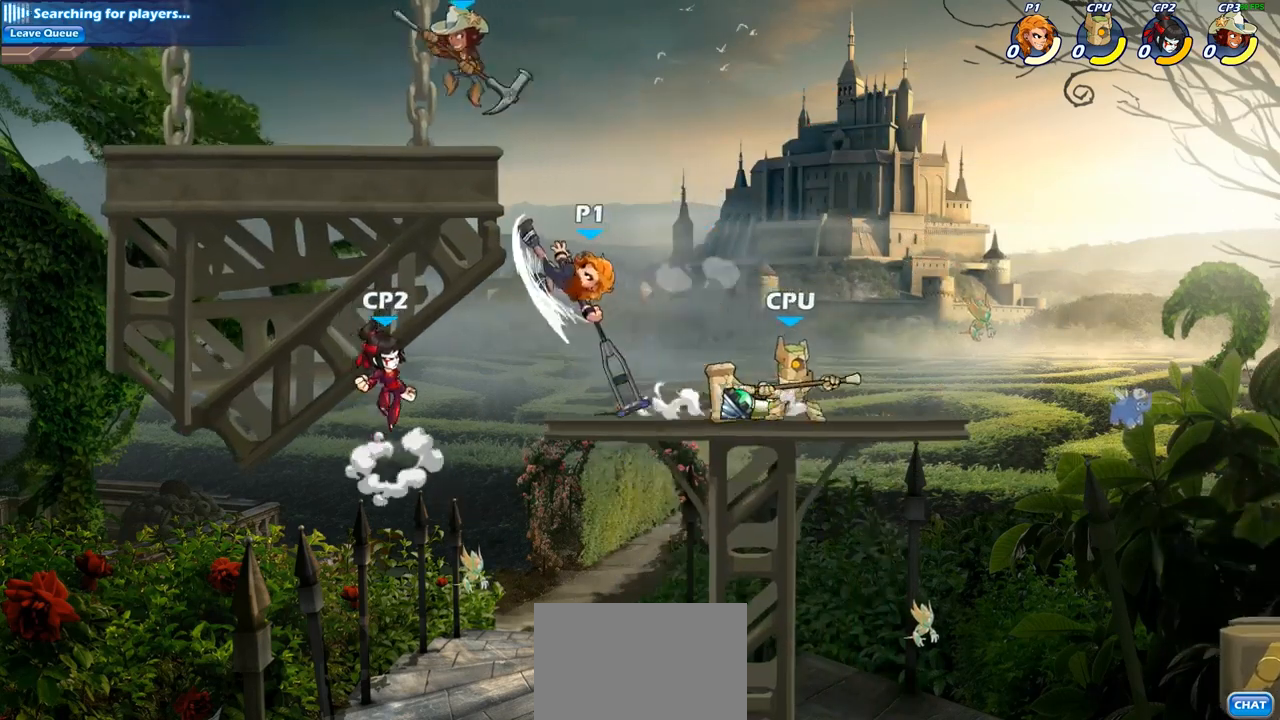
{"buttons": [], "left_stick": "down-right", "right_stick": "center", "events": [[300, "left_stick", "down-left"], [500, "left_stick", "down-right"]]}
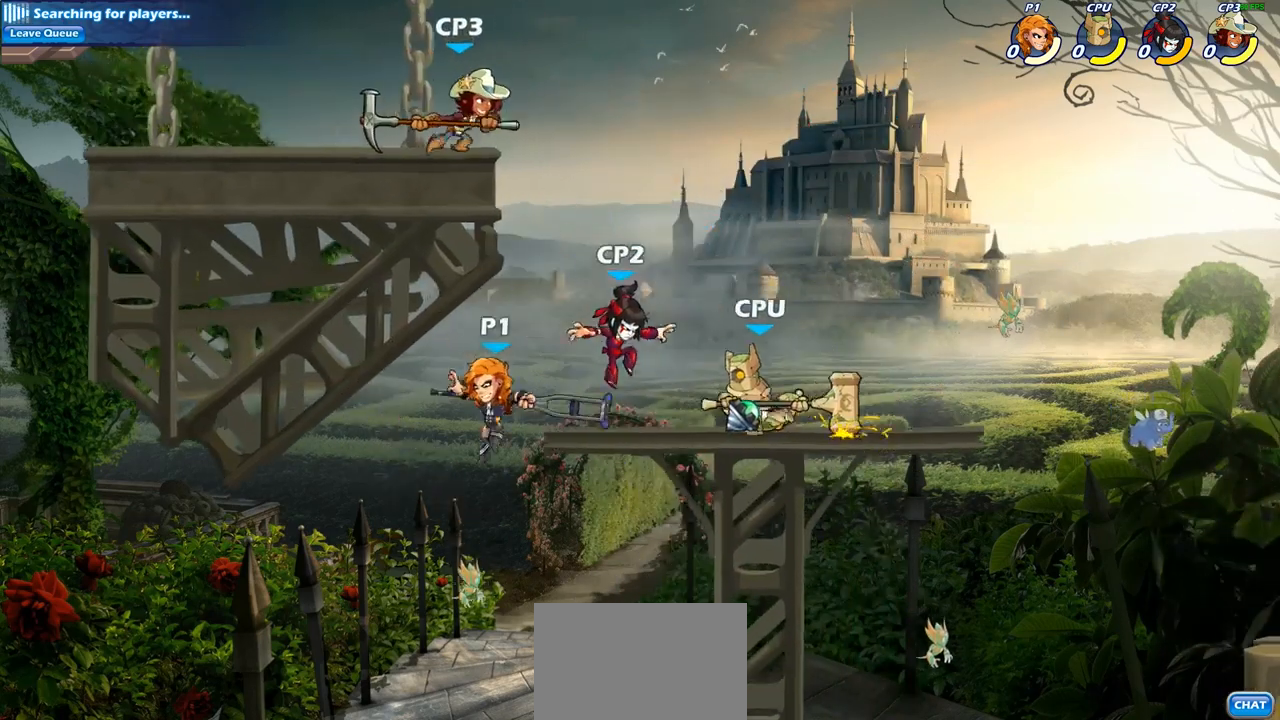
{"buttons": [], "left_stick": "left", "right_stick": "center", "events": [[67, "left_stick", "right"], [117, "CROSS", "down"], [183, "SQUARE", "down"], [267, "left_stick", "center"], [300, "CROSS", "up"], [300, "SQUARE", "up"], [500, "left_stick", "left"]]}
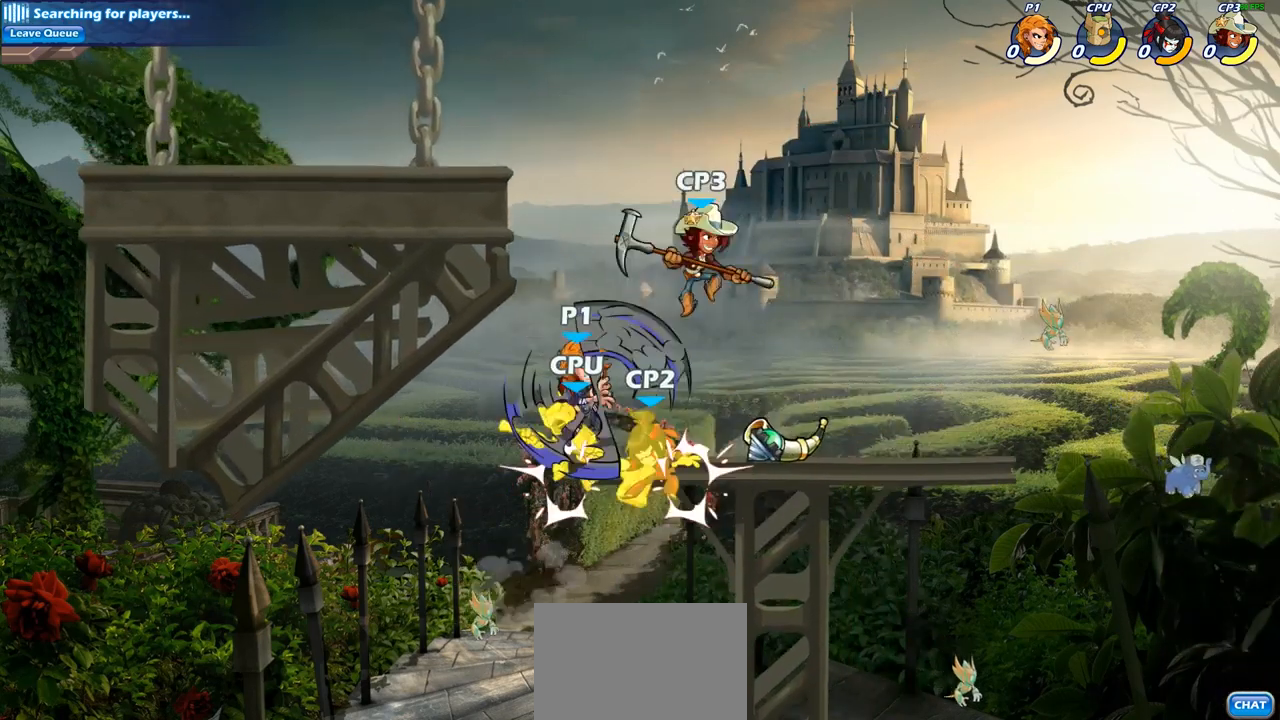
{"buttons": [], "left_stick": "center", "right_stick": "center", "events": [[317, "left_stick", "down"], [467, "left_stick", "center"]]}
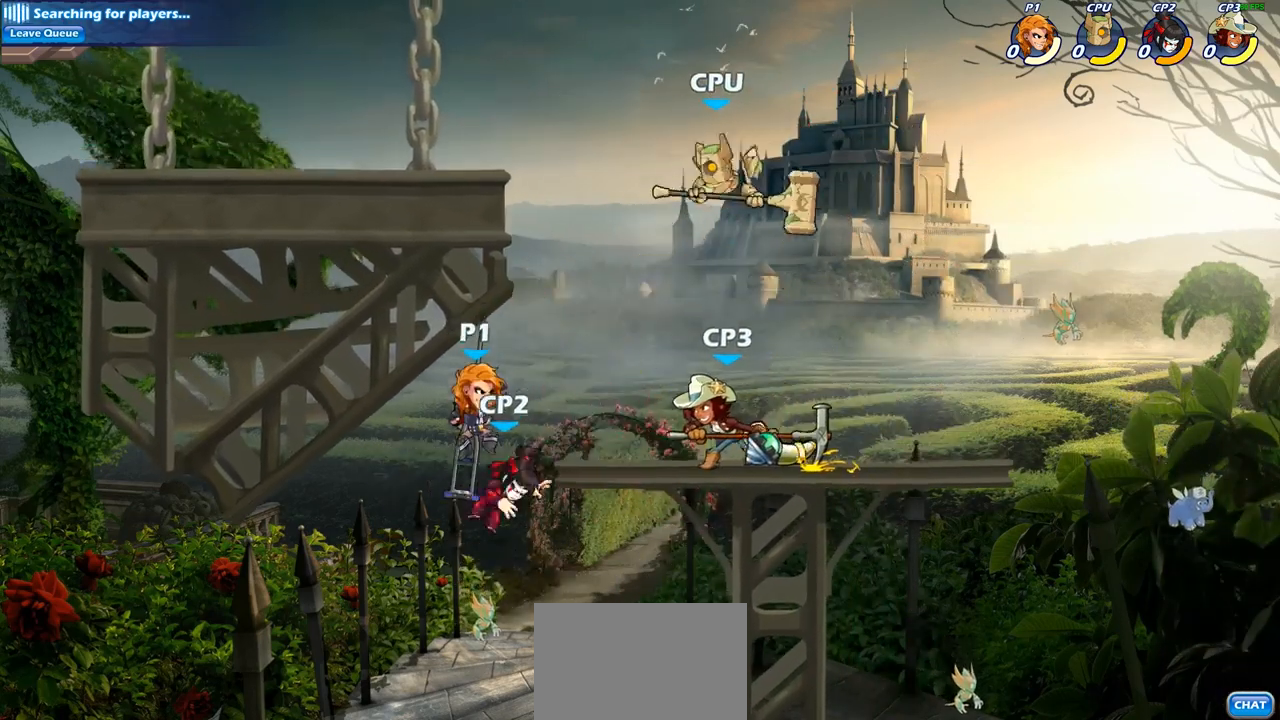
{"buttons": [], "left_stick": "center", "right_stick": "center", "events": [[17, "R2", "down"], [67, "left_stick", "right"], [133, "CIRCLE", "down"], [133, "R2", "up"], [167, "left_stick", "center"], [217, "CIRCLE", "up"]]}
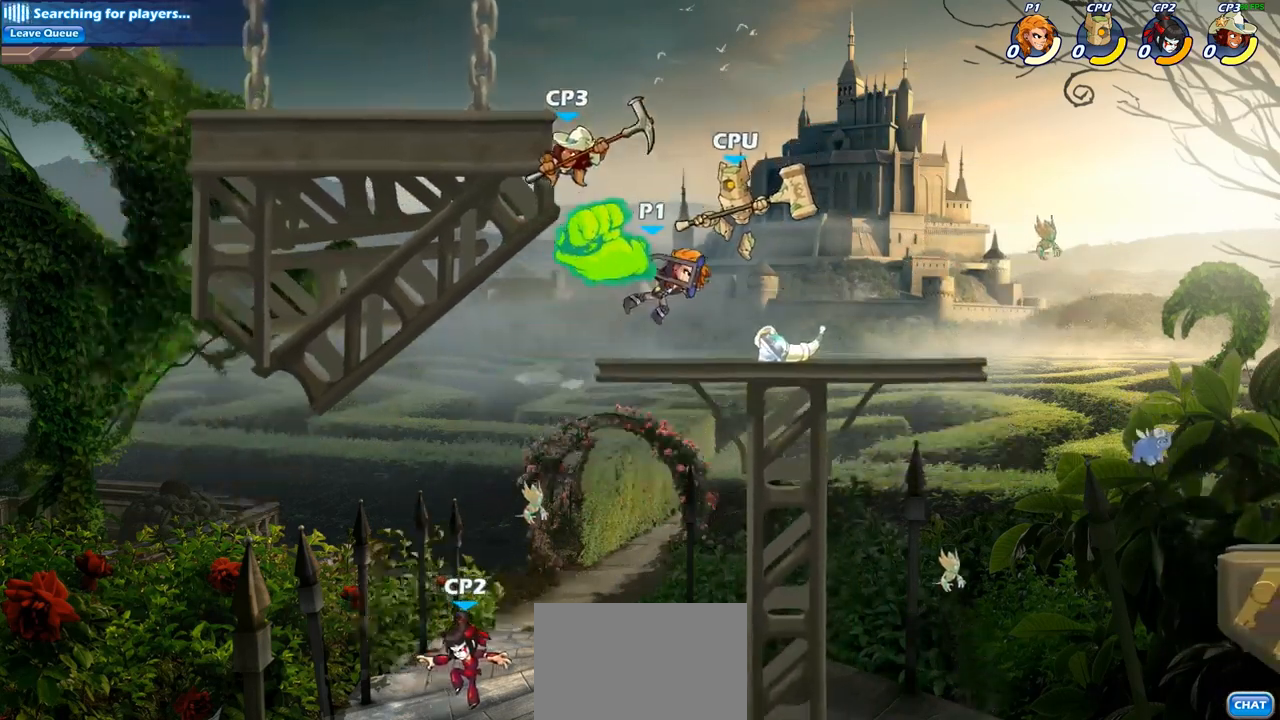
{"buttons": [], "left_stick": "center", "right_stick": "center", "events": []}
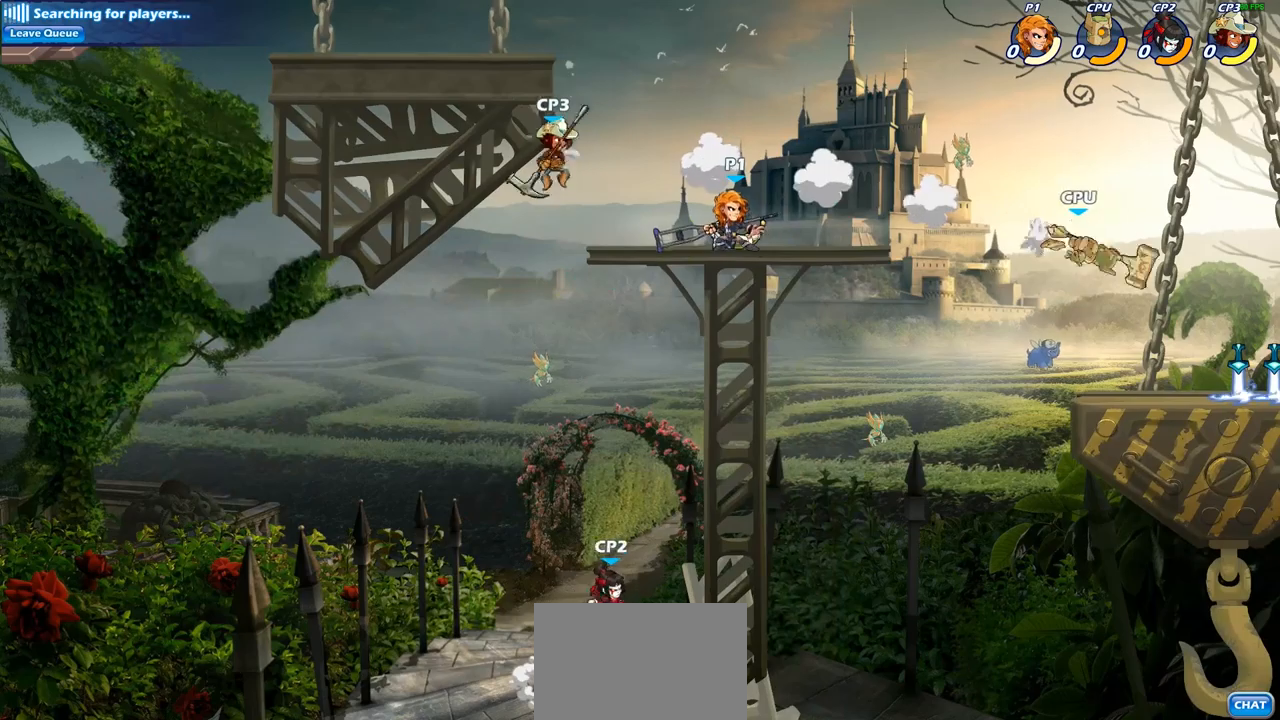
{"buttons": ["CIRCLE"], "left_stick": "right", "right_stick": "center", "events": [[33, "left_stick", "right"], [217, "R2", "down"], [317, "CIRCLE", "down"], [367, "R2", "up"]]}
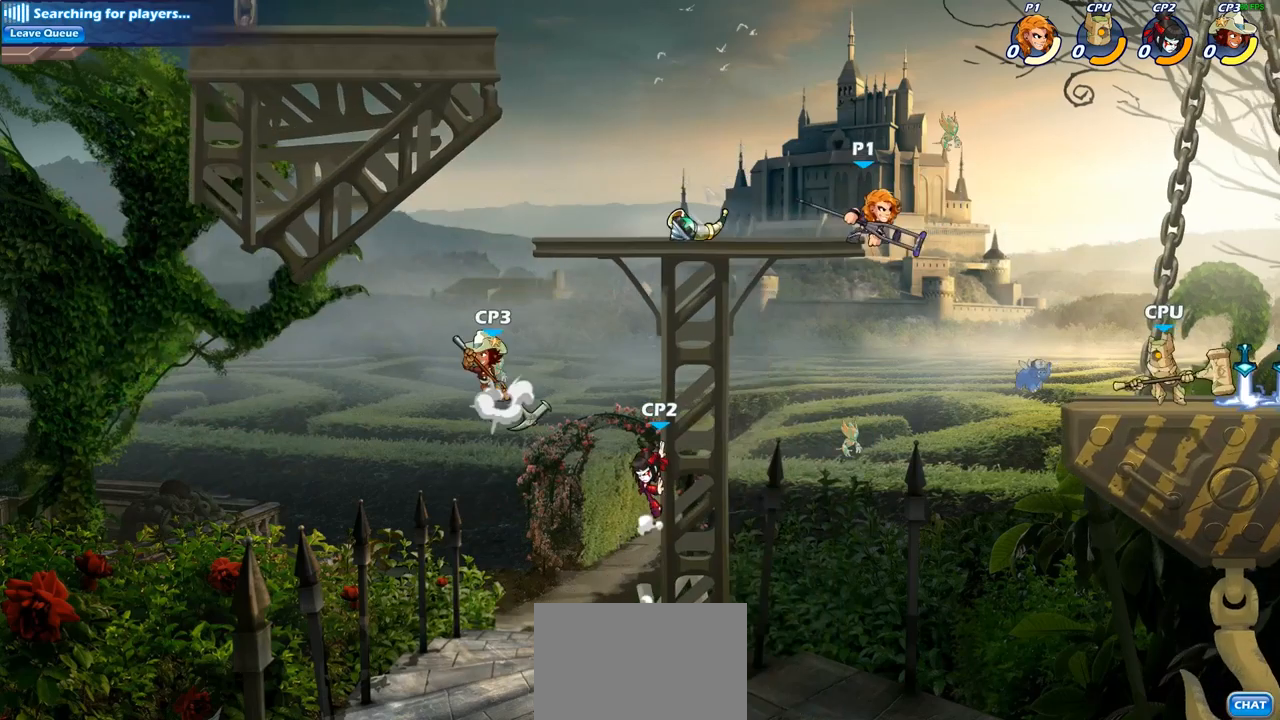
{"buttons": [], "left_stick": "center", "right_stick": "center", "events": [[183, "left_stick", "center"], [417, "CIRCLE", "up"]]}